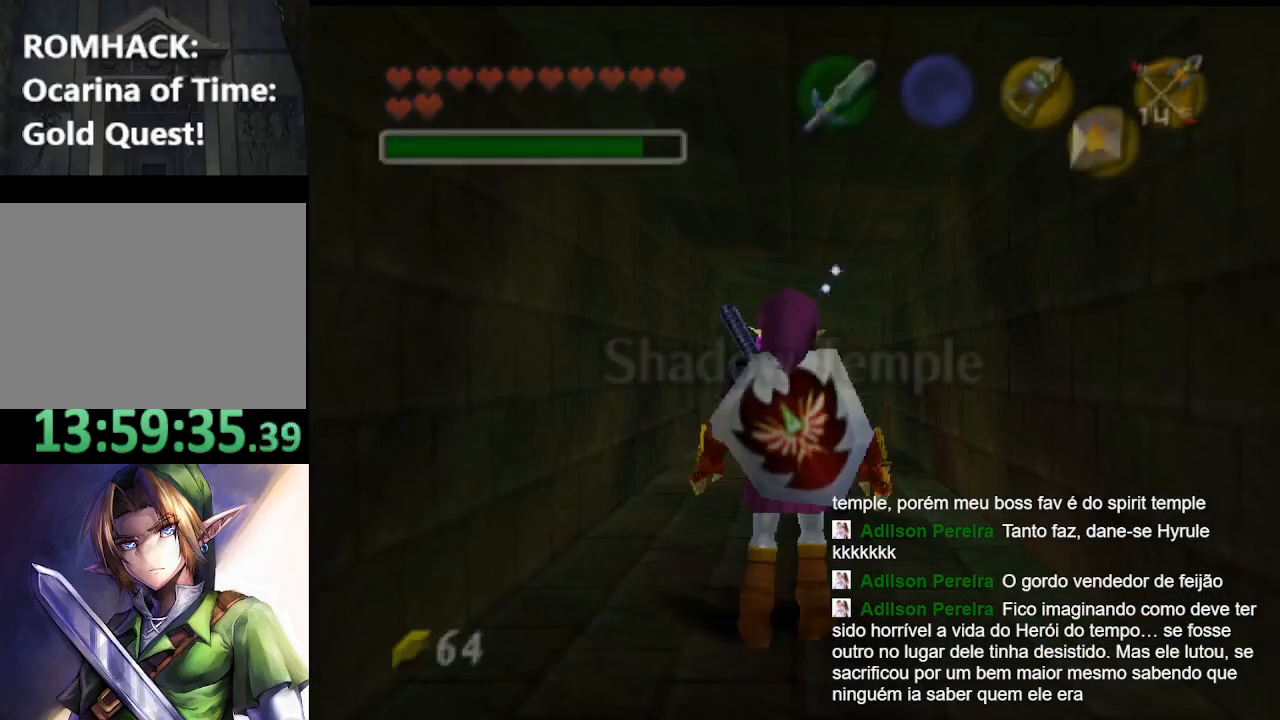
Gameplay with a controller (Nintendo layout); each line is a JSON object with the inputs held at the frame after it. "events" lists button and stick changes between this image and that frame as [ms after this image, input, new state], when the widget could be followed in between. Not read: L3 R3.
{"buttons": [], "left_stick": "up", "right_stick": "center", "events": [[133, "B", "down"], [200, "B", "up"], [300, "B", "down"], [433, "B", "up"]]}
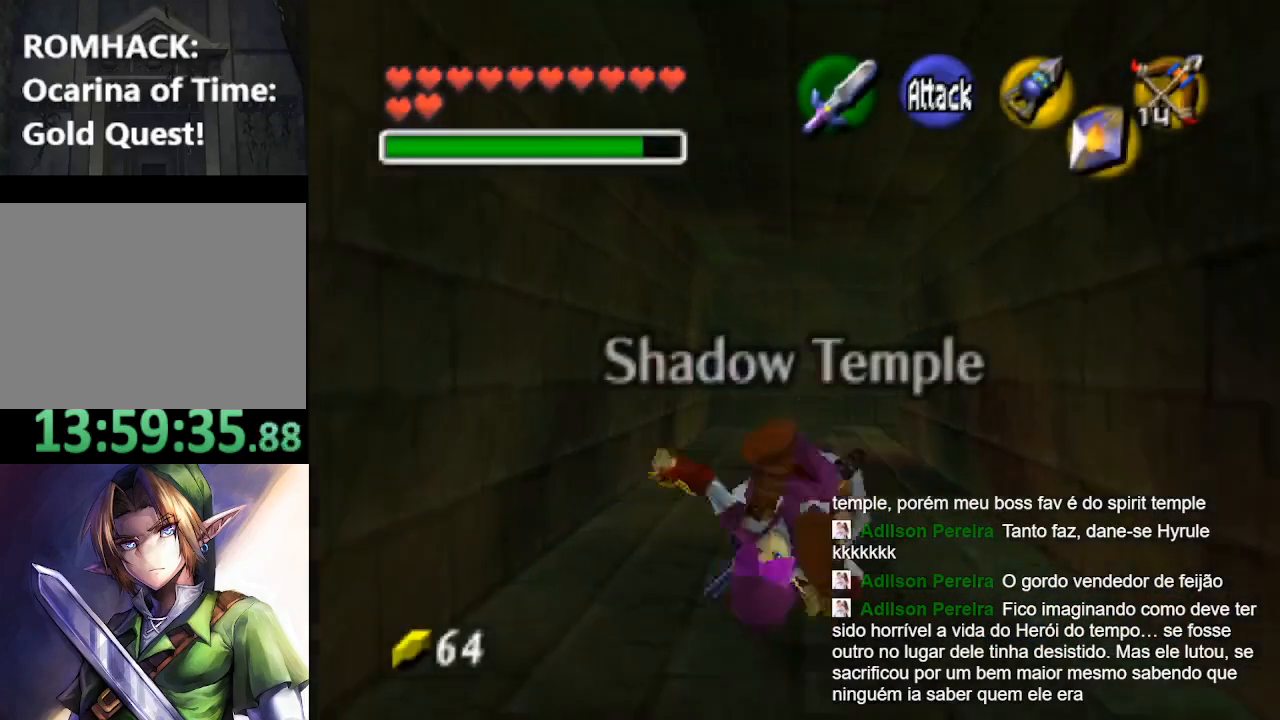
{"buttons": [], "left_stick": "center", "right_stick": "center", "events": [[67, "left_stick", "center"]]}
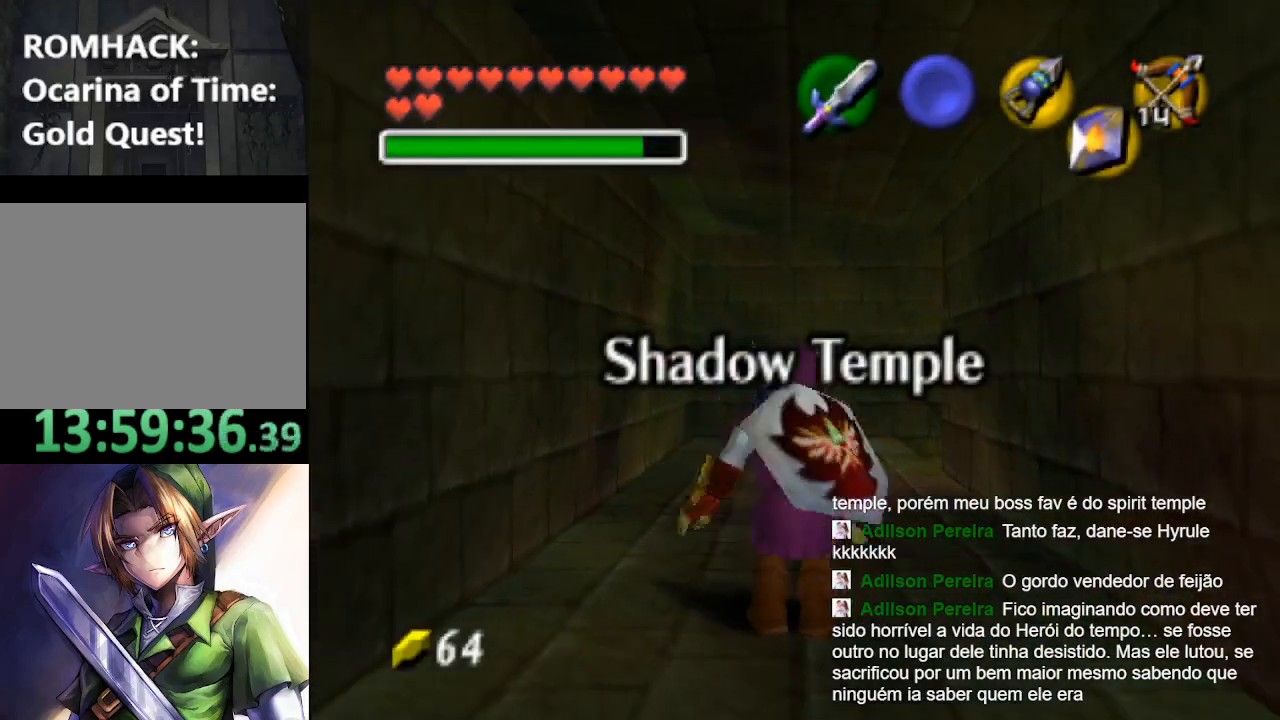
{"buttons": [], "left_stick": "up", "right_stick": "center", "events": [[167, "left_stick", "up"], [333, "B", "down"], [433, "B", "up"]]}
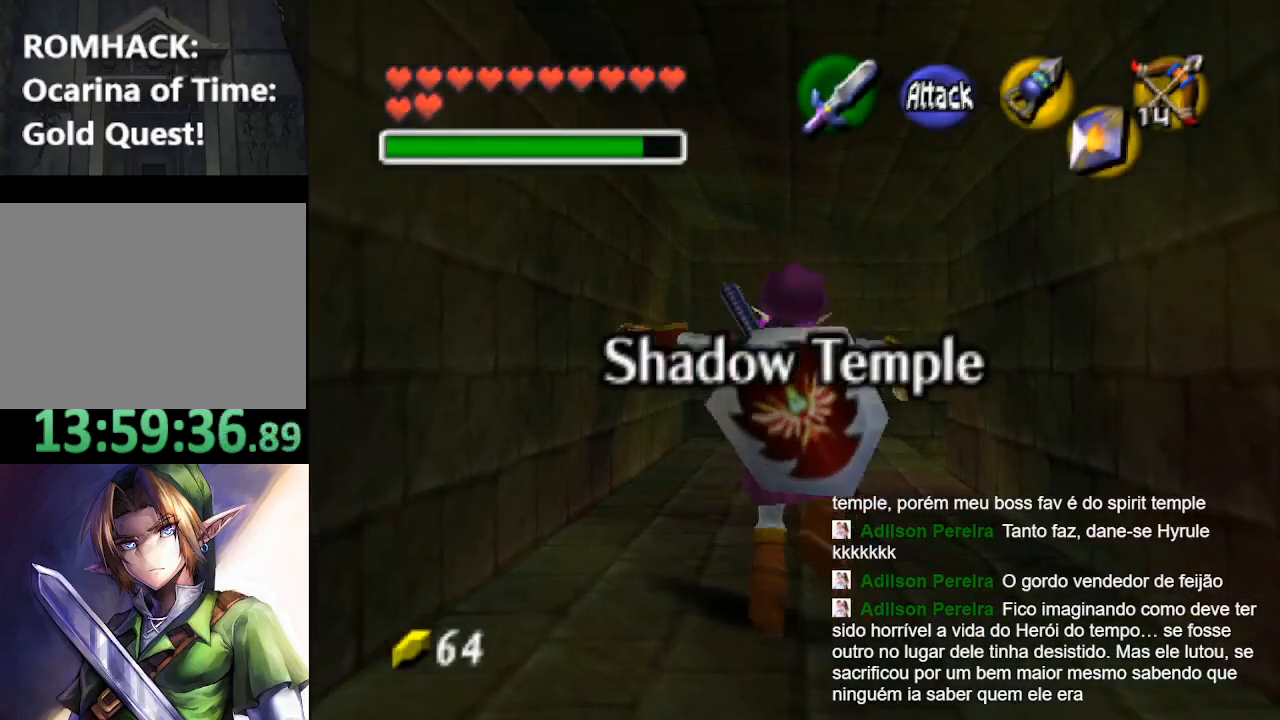
{"buttons": [], "left_stick": "up", "right_stick": "center", "events": [[33, "B", "down"], [133, "B", "up"]]}
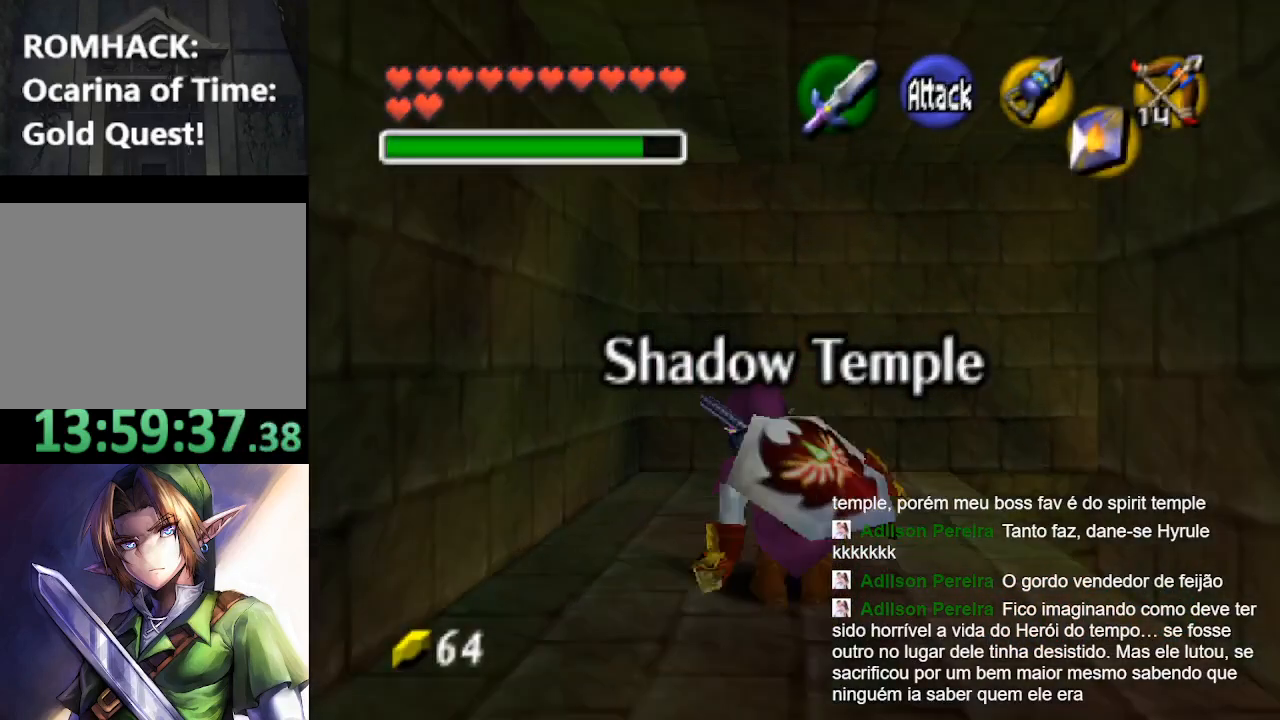
{"buttons": [], "left_stick": "center", "right_stick": "center", "events": [[333, "left_stick", "center"]]}
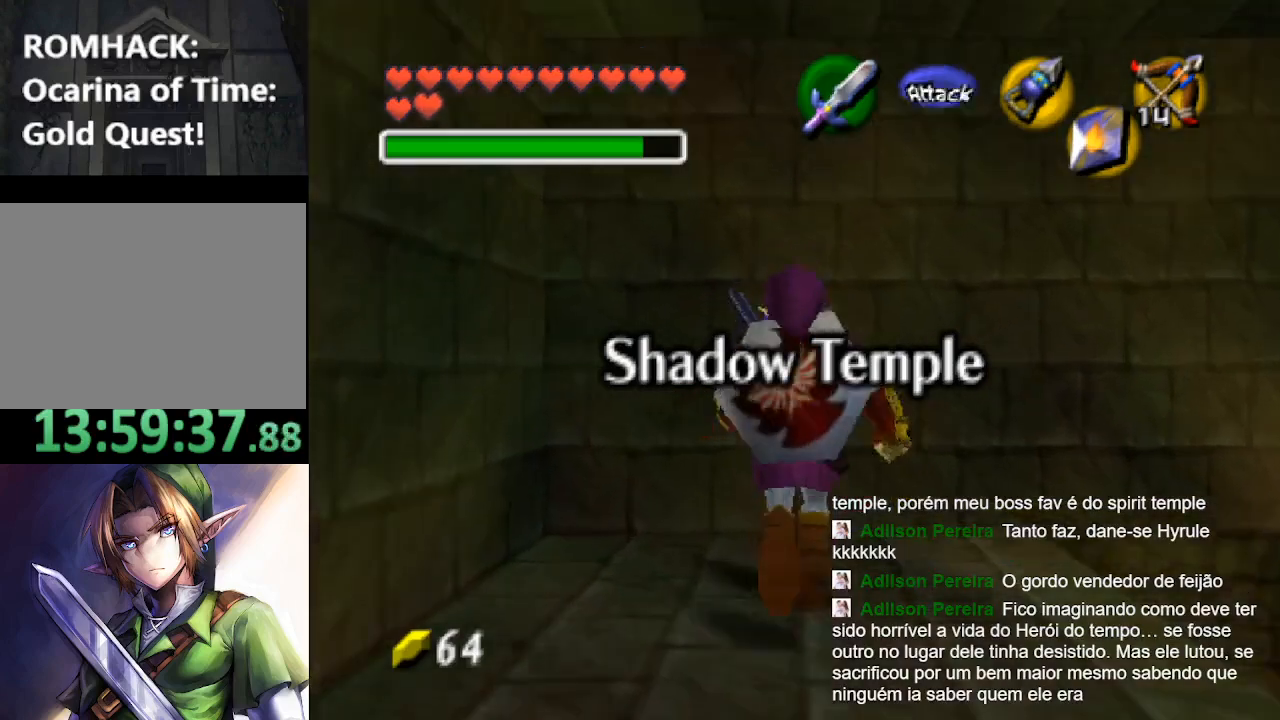
{"buttons": [], "left_stick": "center", "right_stick": "center", "events": [[133, "left_stick", "down-right"], [233, "left_stick", "center"], [267, "L2", "down"], [400, "L2", "up"]]}
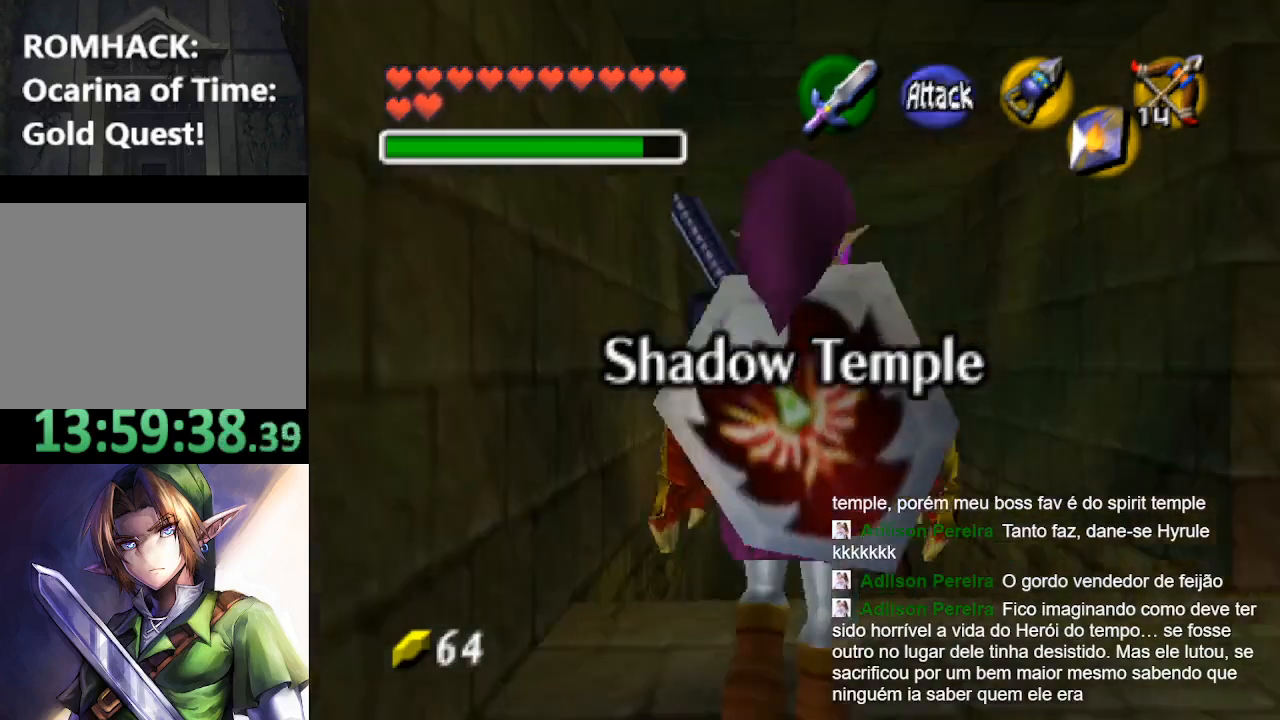
{"buttons": [], "left_stick": "up", "right_stick": "center", "events": [[333, "left_stick", "up"]]}
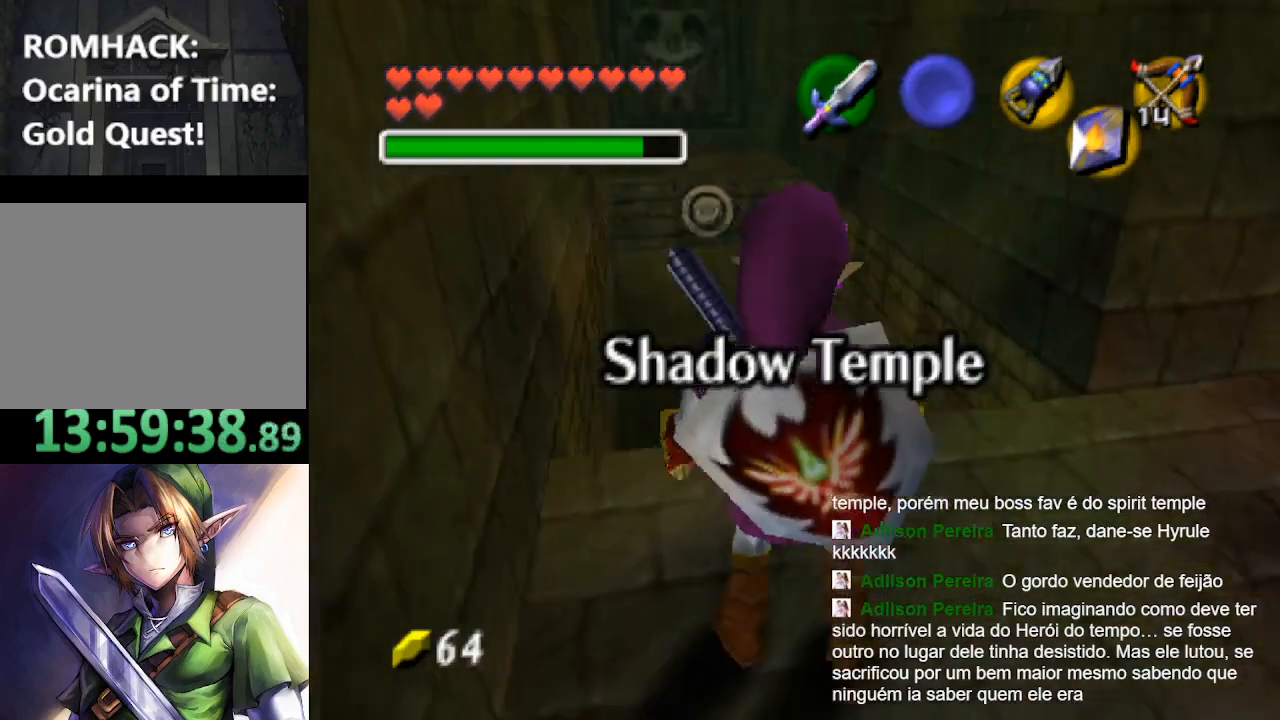
{"buttons": [], "left_stick": "center", "right_stick": "center", "events": [[133, "X", "down"], [133, "left_stick", "center"], [267, "X", "up"]]}
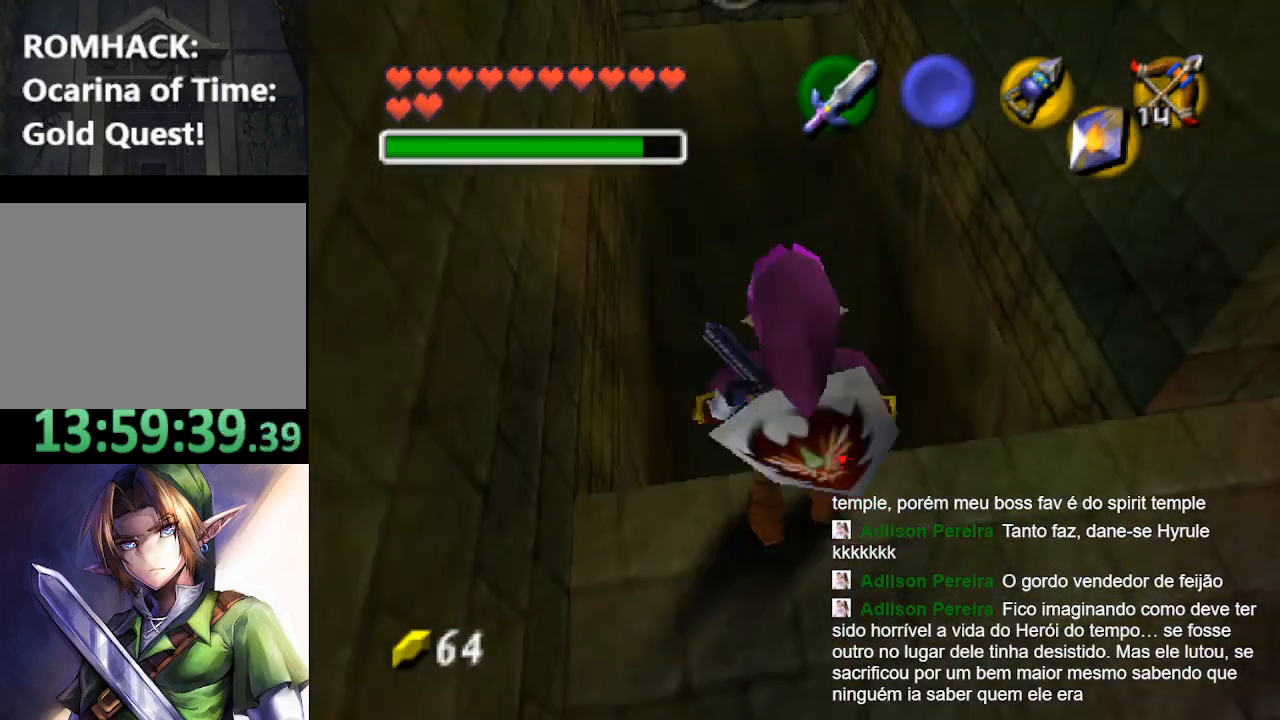
{"buttons": ["X"], "left_stick": "up-right", "right_stick": "center", "events": [[267, "X", "down"], [333, "left_stick", "up-right"]]}
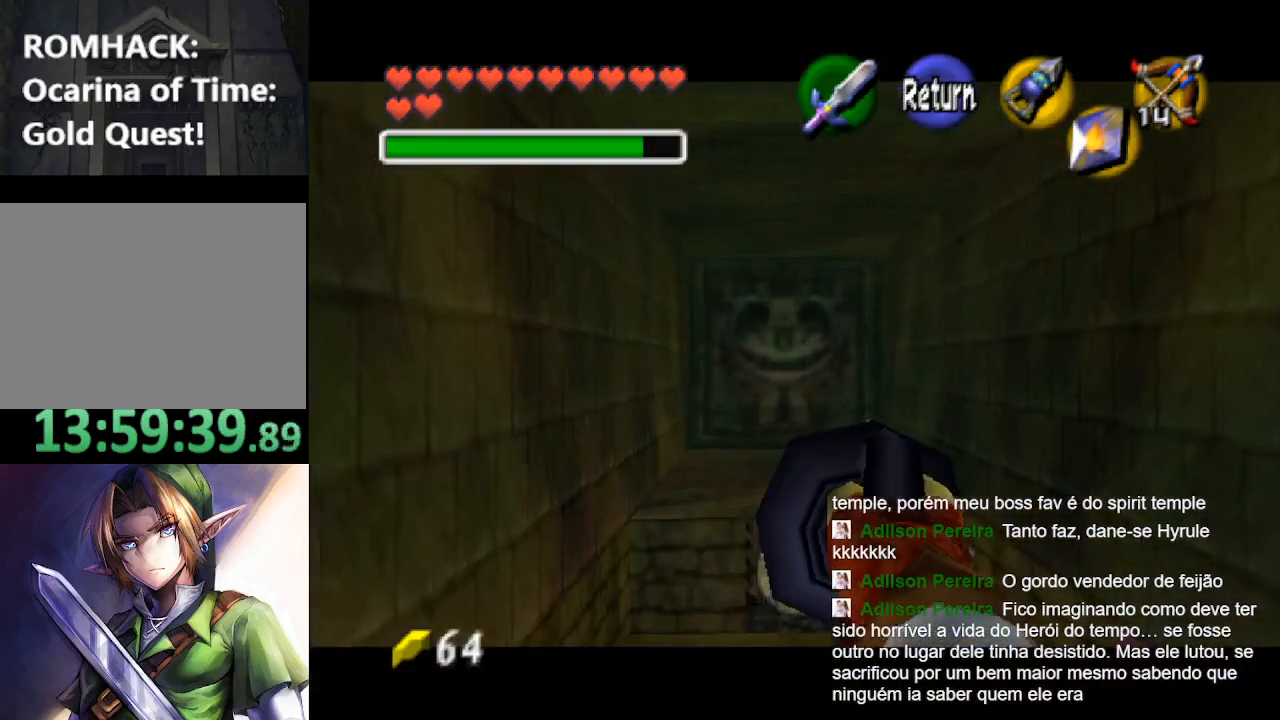
{"buttons": ["X"], "left_stick": "center", "right_stick": "center", "events": [[33, "left_stick", "up"], [133, "left_stick", "center"]]}
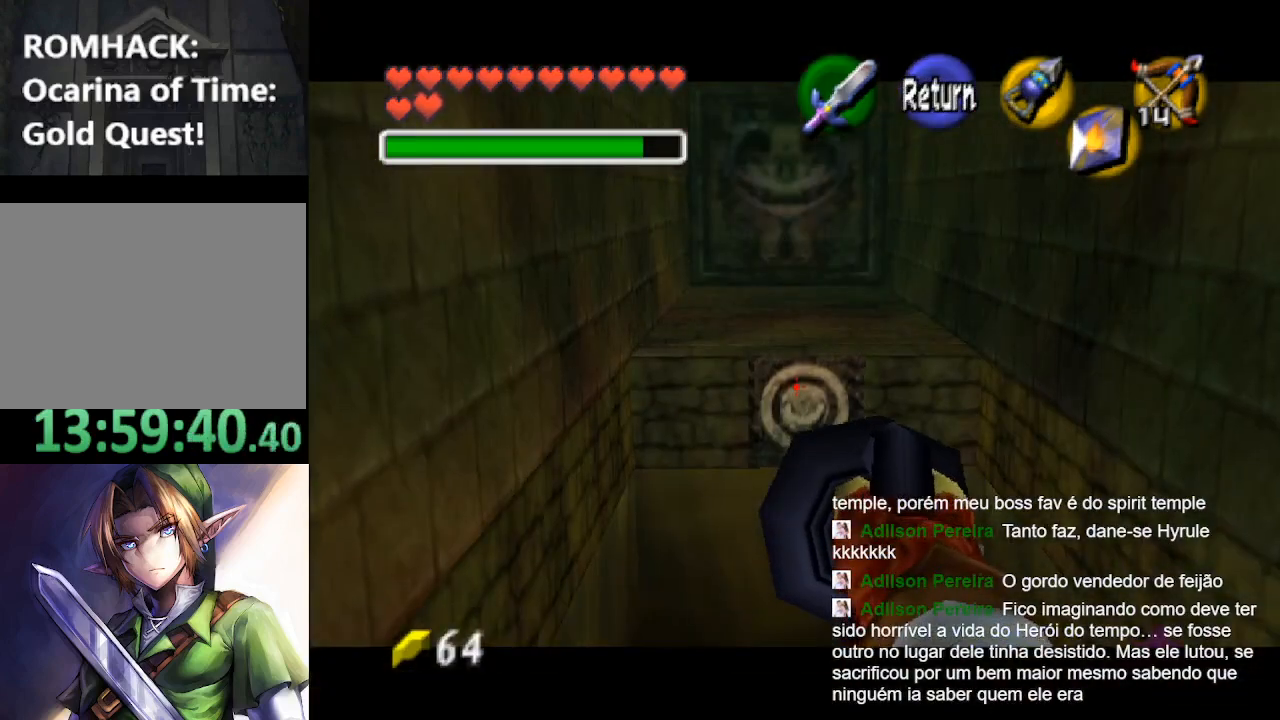
{"buttons": [], "left_stick": "up", "right_stick": "center", "events": [[133, "X", "up"], [467, "left_stick", "up"]]}
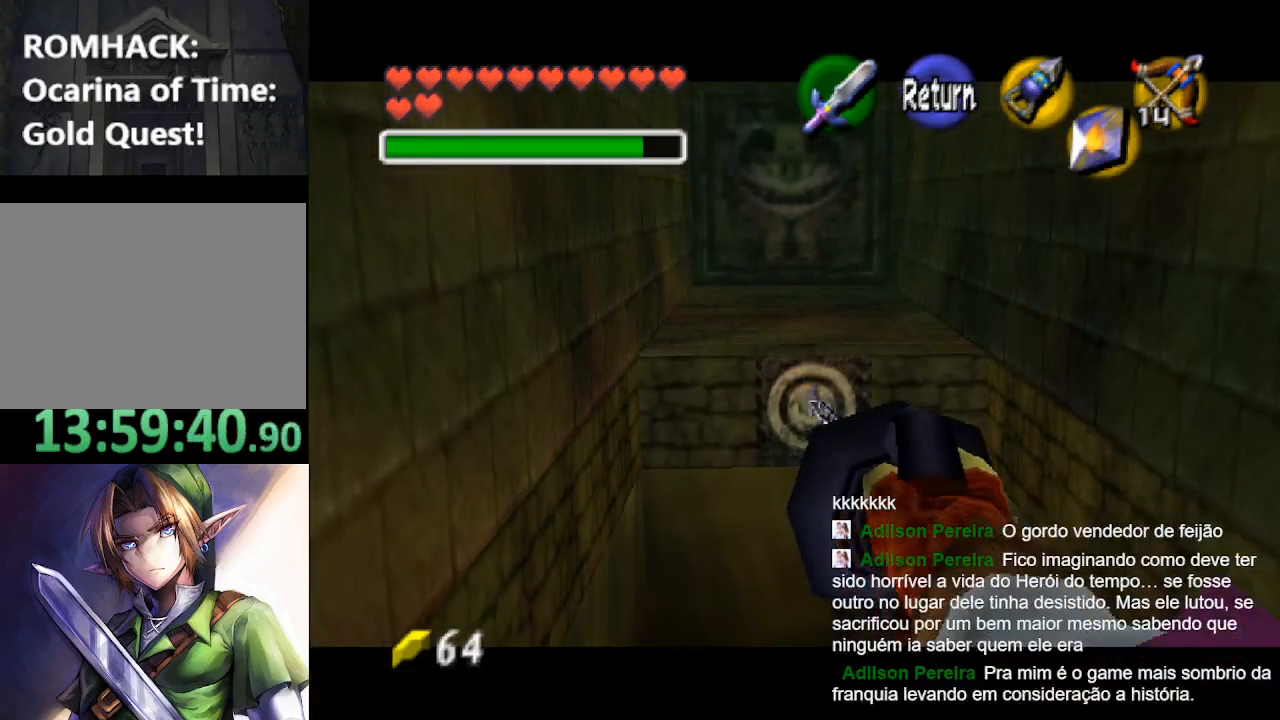
{"buttons": [], "left_stick": "up", "right_stick": "center", "events": []}
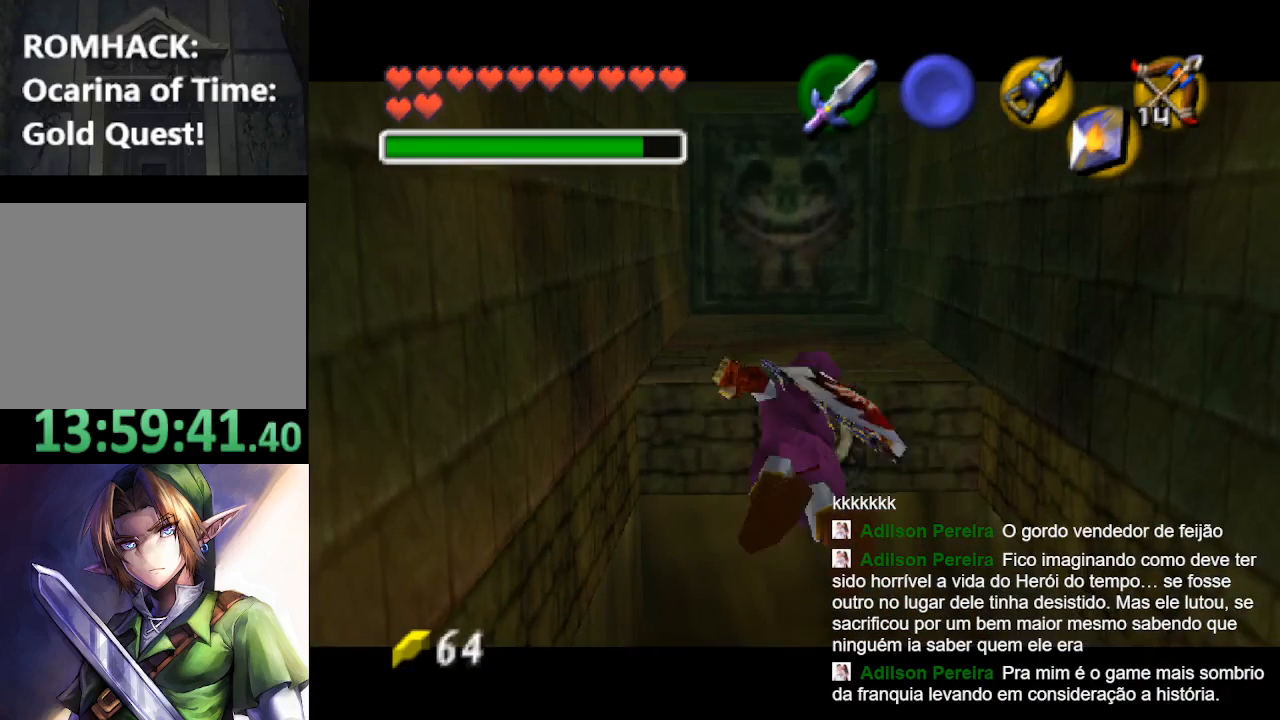
{"buttons": [], "left_stick": "up", "right_stick": "center", "events": []}
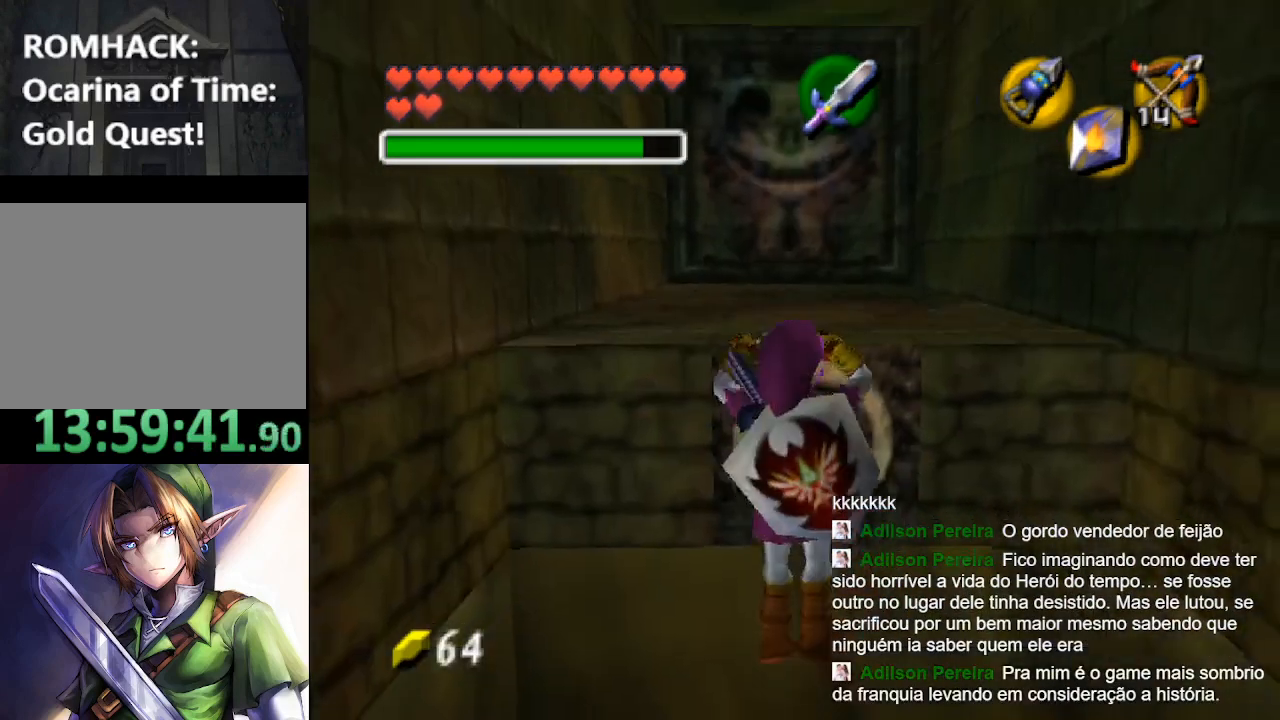
{"buttons": [], "left_stick": "up", "right_stick": "center", "events": []}
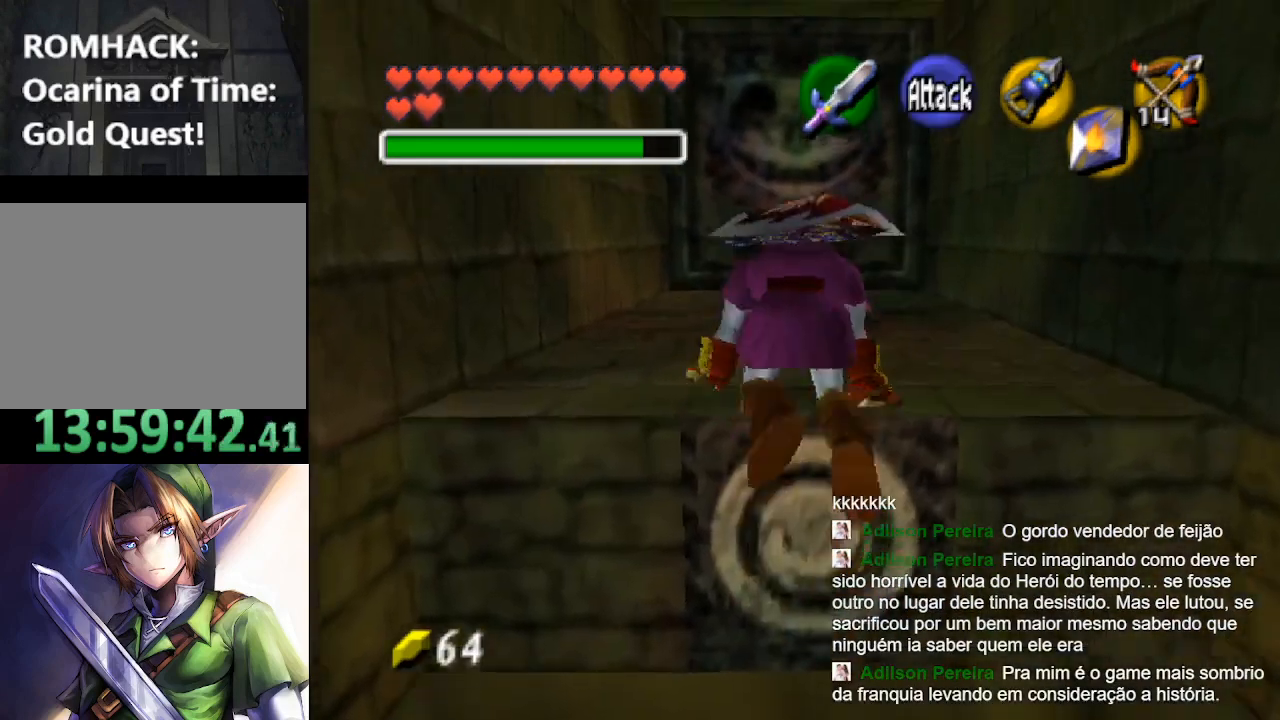
{"buttons": [], "left_stick": "up", "right_stick": "center", "events": [[200, "B", "down"], [267, "B", "up"], [367, "B", "down"], [500, "B", "up"]]}
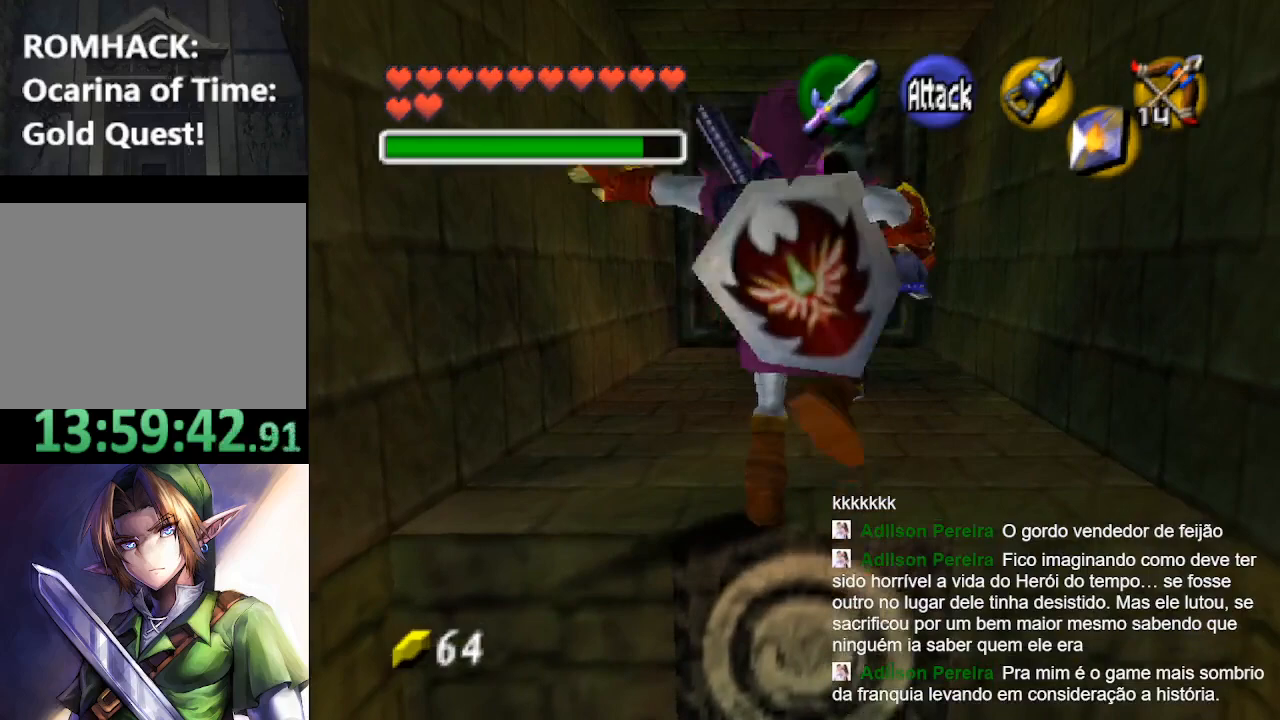
{"buttons": [], "left_stick": "up", "right_stick": "center", "events": [[100, "B", "down"], [167, "B", "up"], [367, "B", "down"], [467, "B", "up"]]}
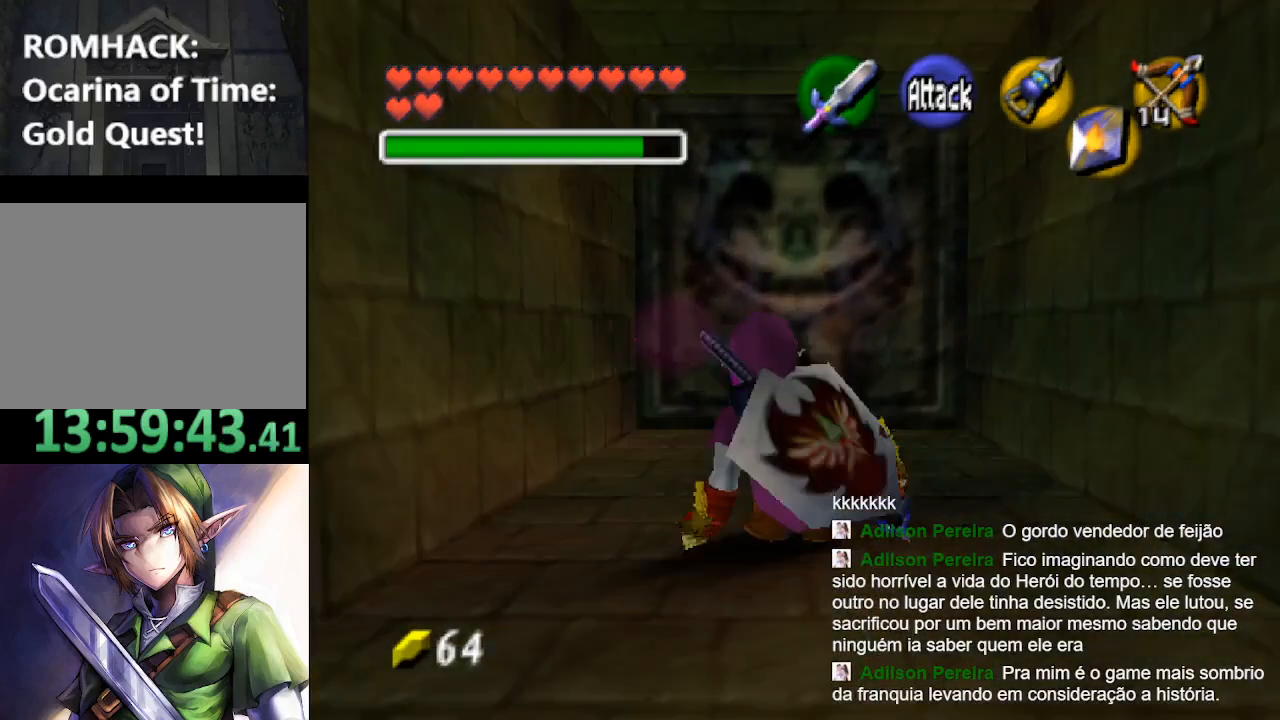
{"buttons": ["B"], "left_stick": "up", "right_stick": "center", "events": [[67, "B", "down"], [167, "B", "up"], [267, "B", "down"], [367, "B", "up"], [500, "B", "down"]]}
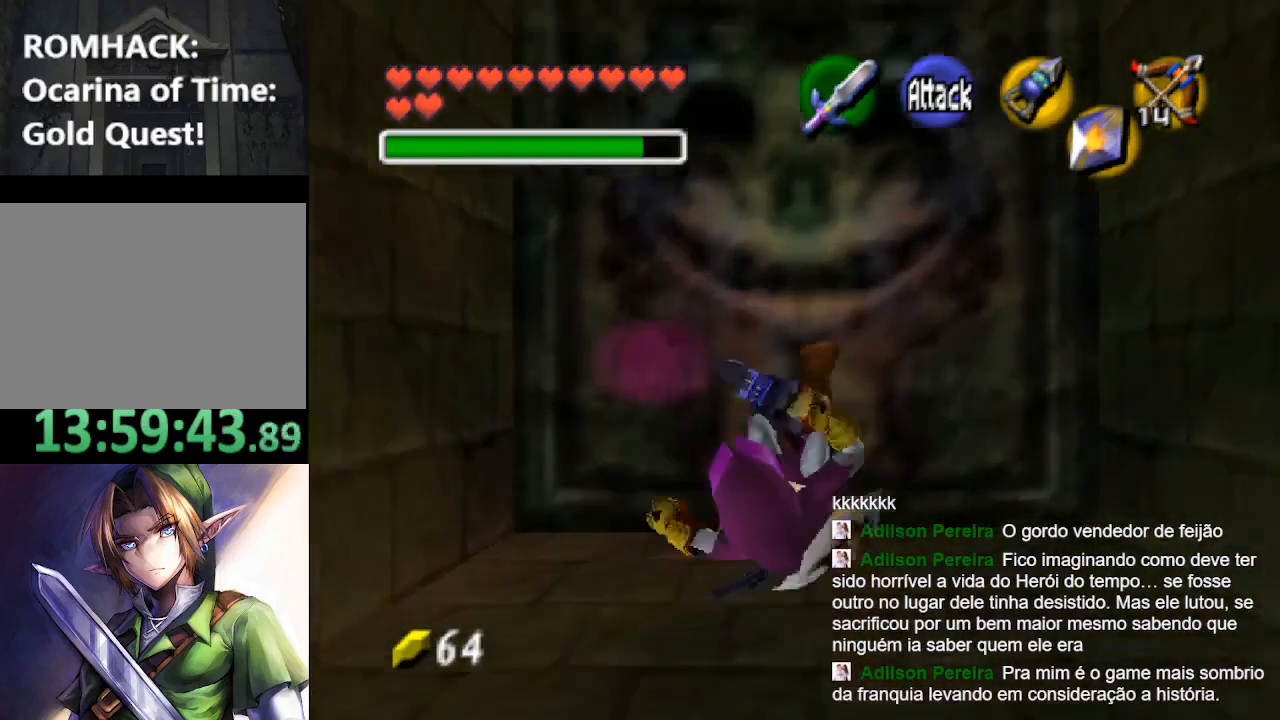
{"buttons": [], "left_stick": "up-left", "right_stick": "center", "events": [[100, "B", "up"], [233, "left_stick", "up-left"]]}
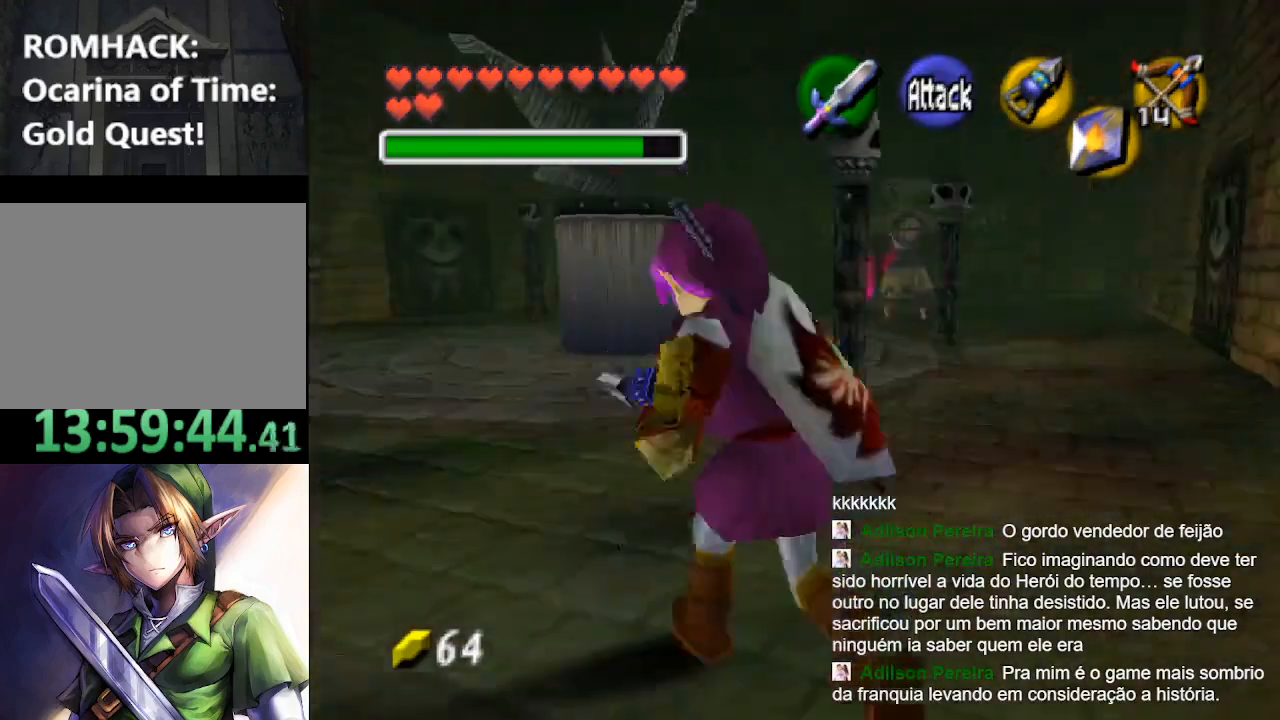
{"buttons": [], "left_stick": "center", "right_stick": "center", "events": [[33, "left_stick", "center"]]}
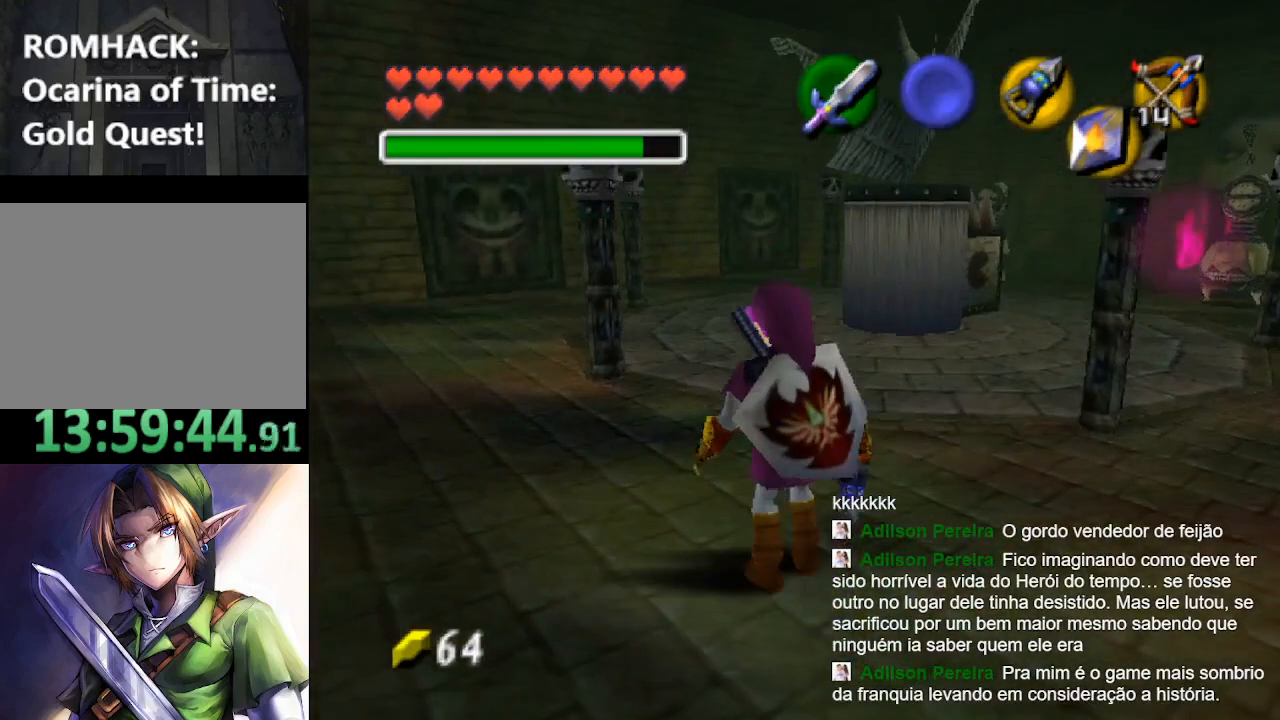
{"buttons": [], "left_stick": "center", "right_stick": "center", "events": []}
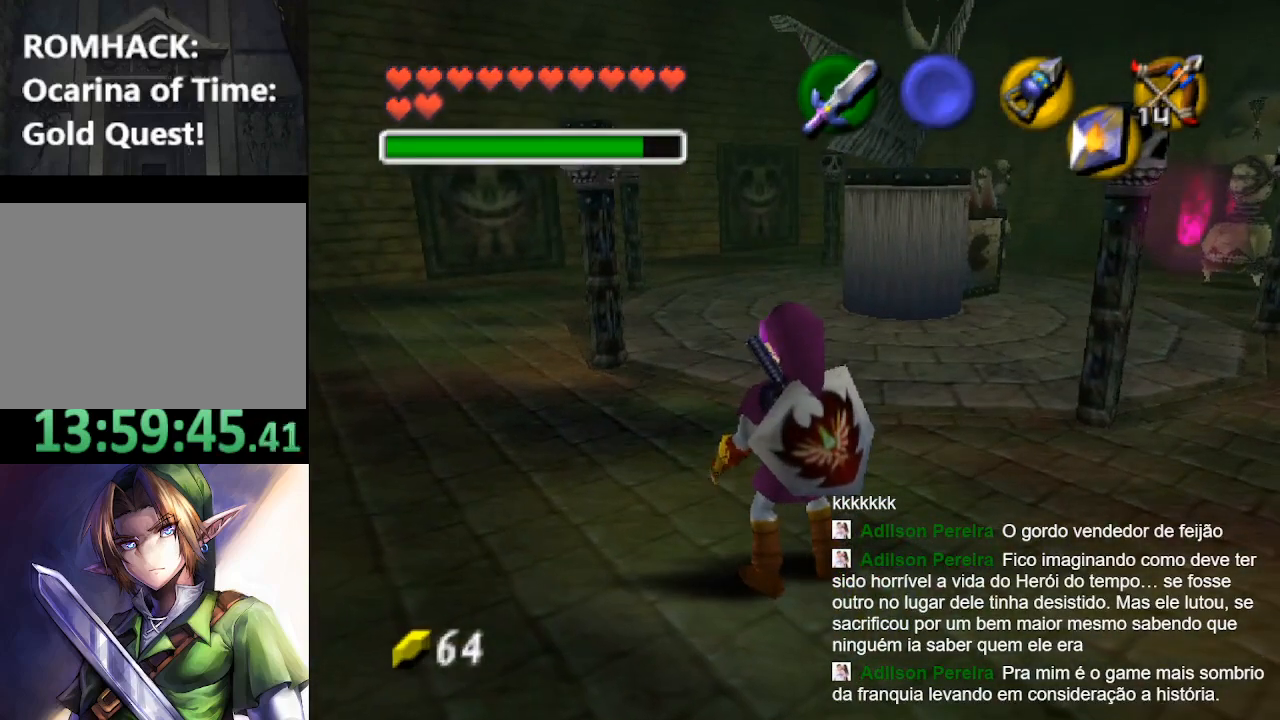
{"buttons": [], "left_stick": "center", "right_stick": "center", "events": []}
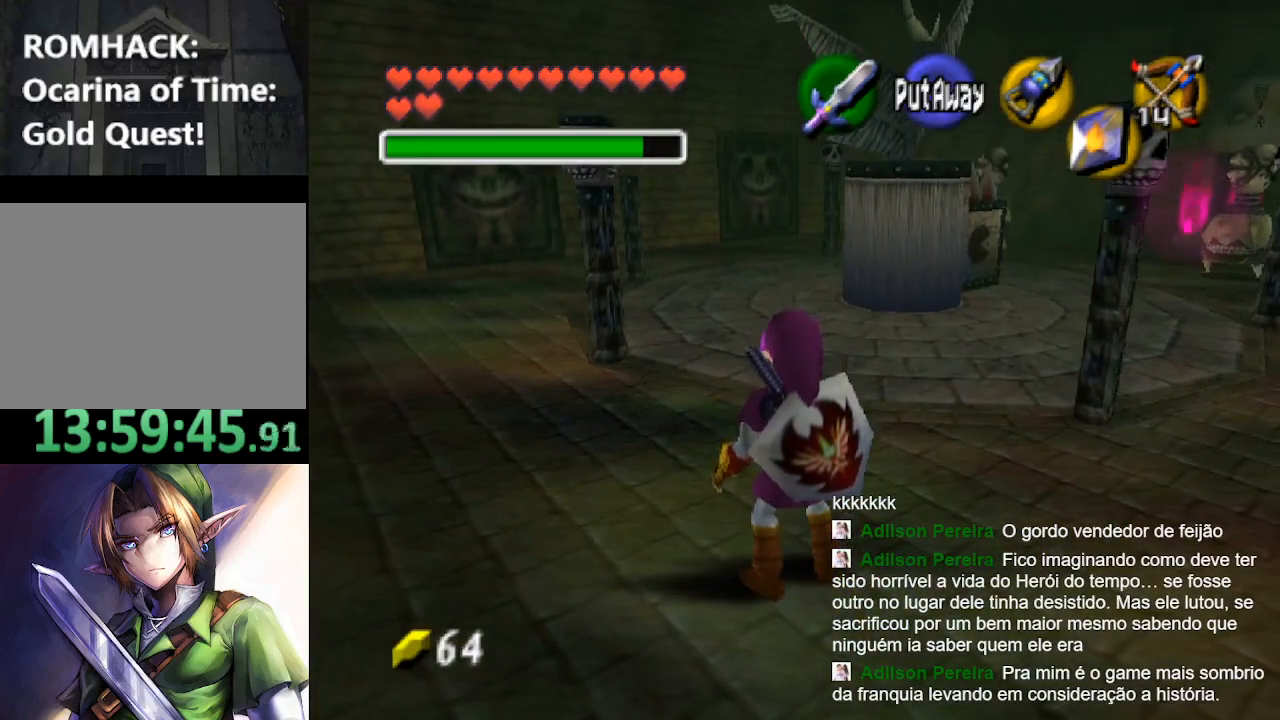
{"buttons": [], "left_stick": "center", "right_stick": "center", "events": [[33, "left_stick", "down-right"], [133, "left_stick", "center"]]}
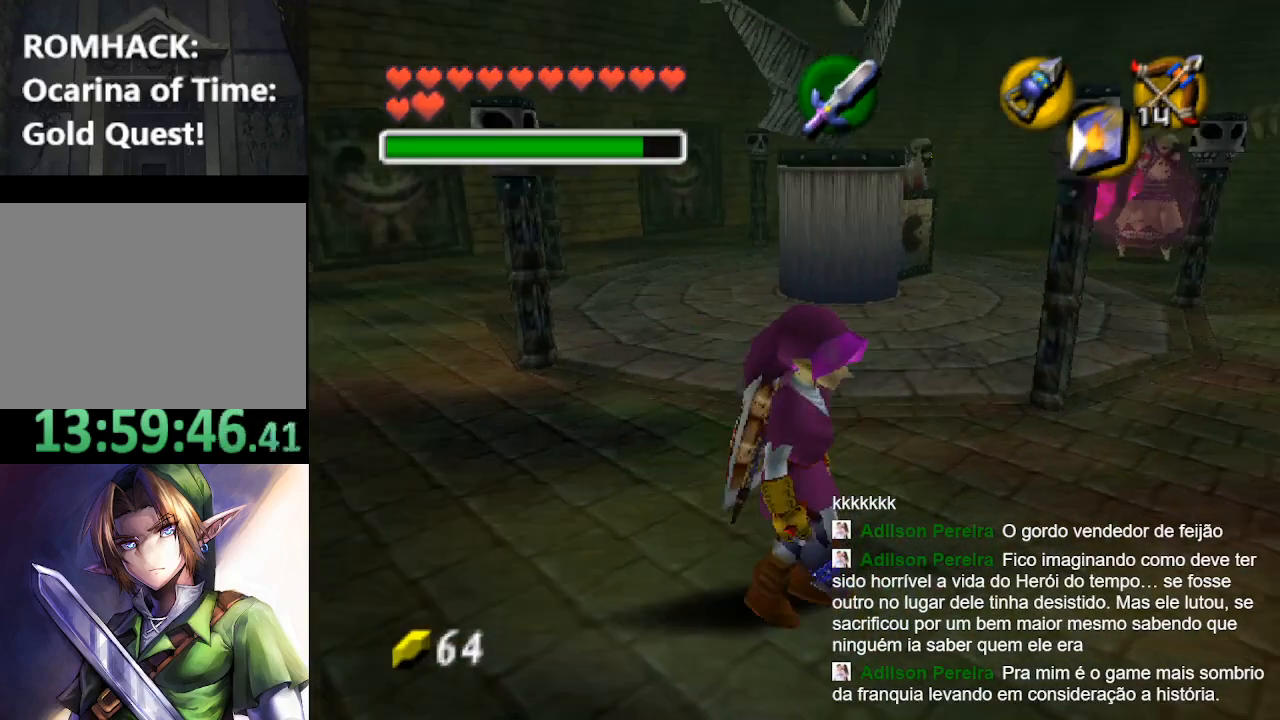
{"buttons": [], "left_stick": "center", "right_stick": "center", "events": []}
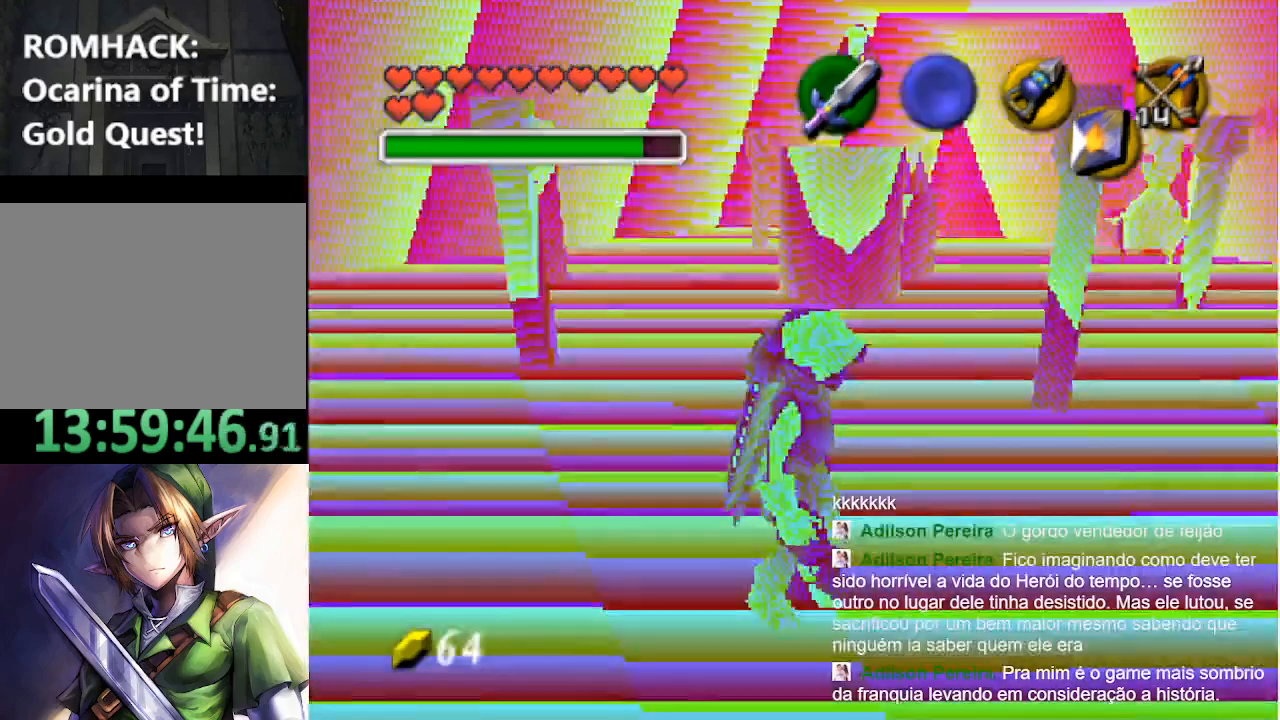
{"buttons": [], "left_stick": "center", "right_stick": "center", "events": []}
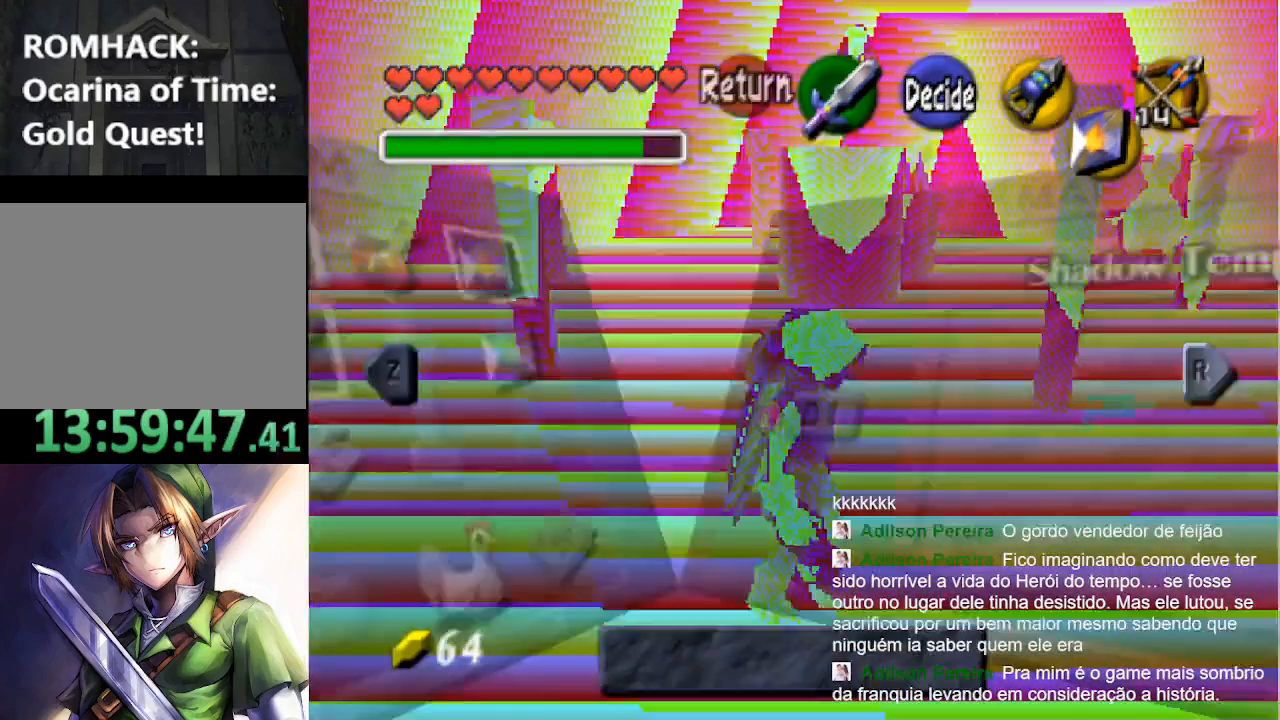
{"buttons": [], "left_stick": "center", "right_stick": "center", "events": []}
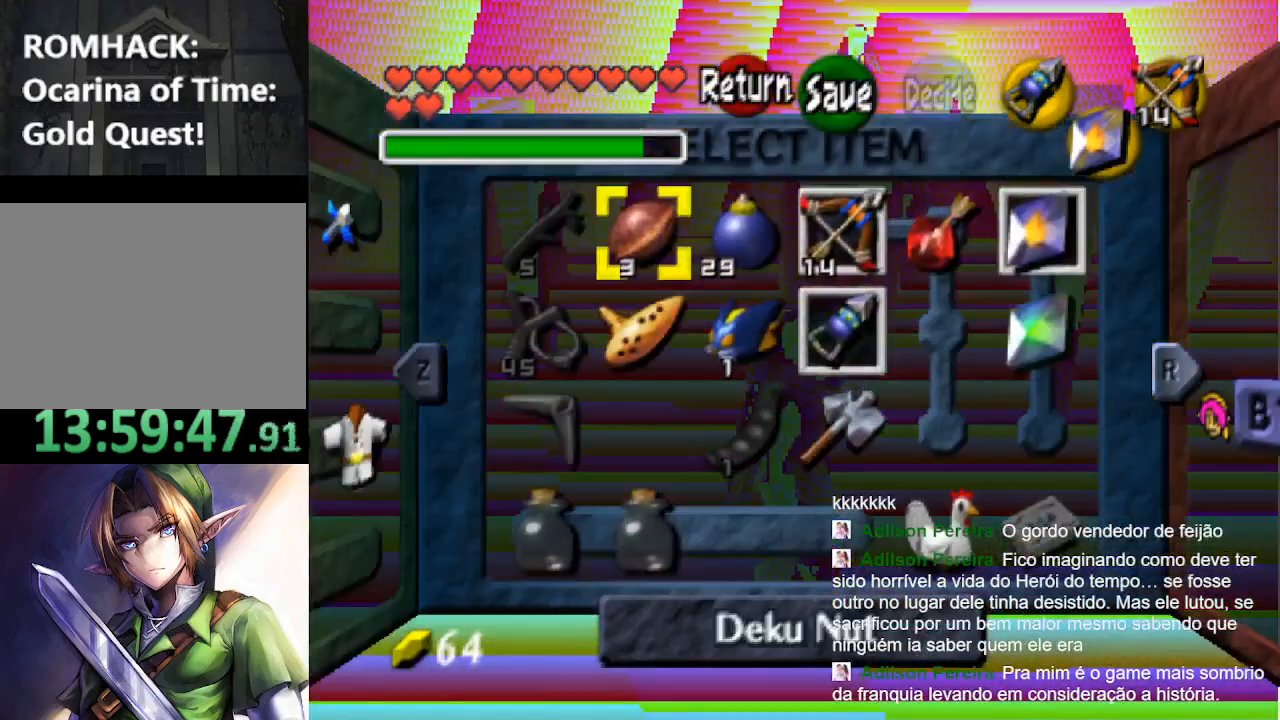
{"buttons": [], "left_stick": "right", "right_stick": "center", "events": [[100, "left_stick", "right"], [333, "left_stick", "center"], [467, "left_stick", "right"]]}
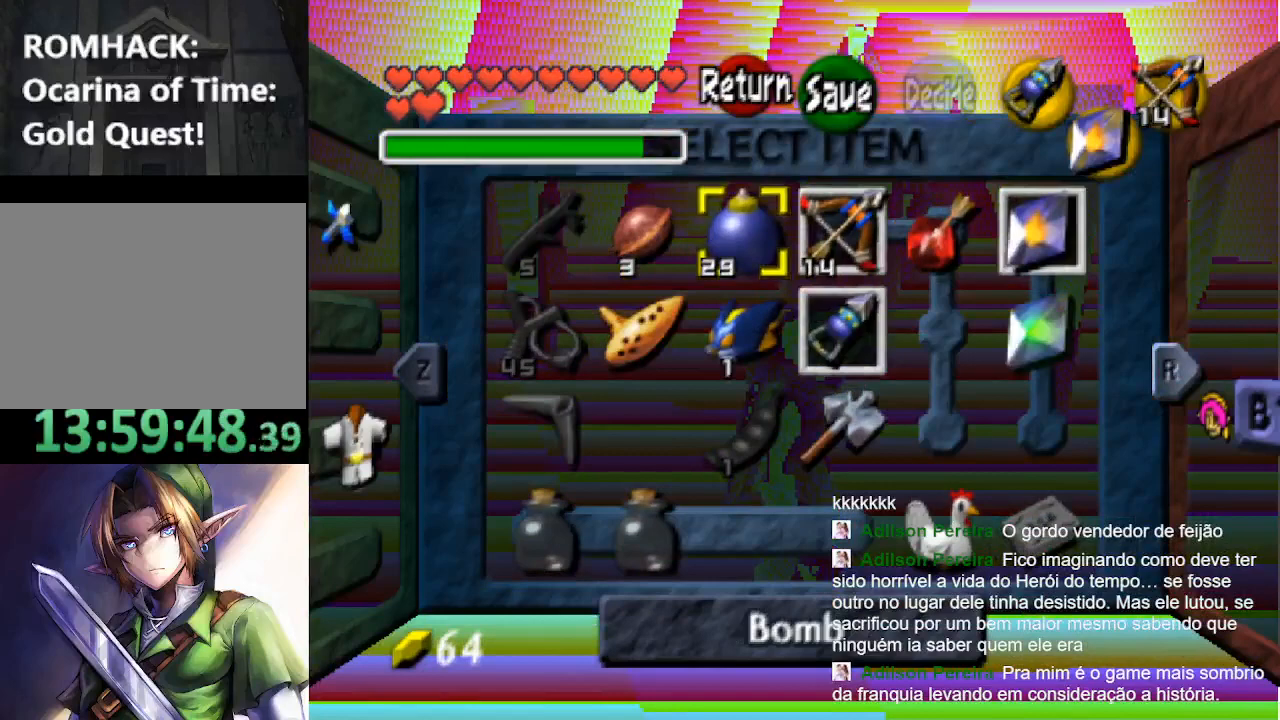
{"buttons": [], "left_stick": "center", "right_stick": "center", "events": [[100, "left_stick", "center"]]}
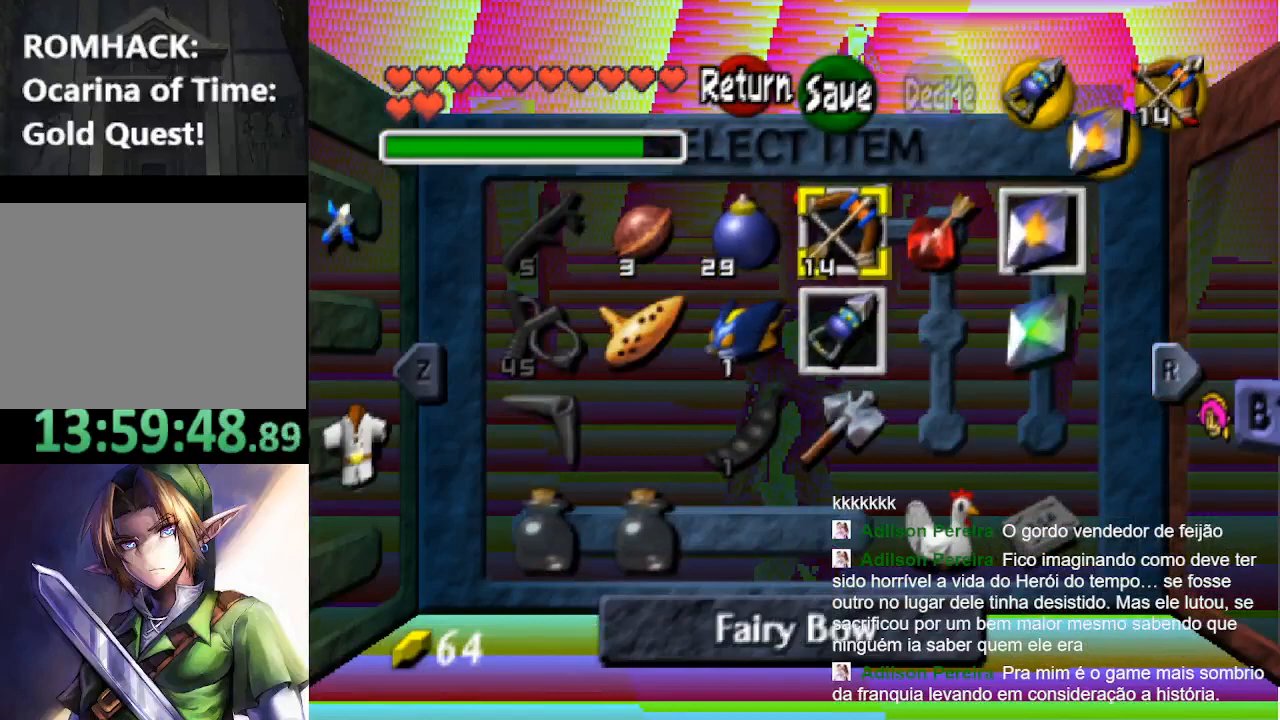
{"buttons": [], "left_stick": "center", "right_stick": "center", "events": []}
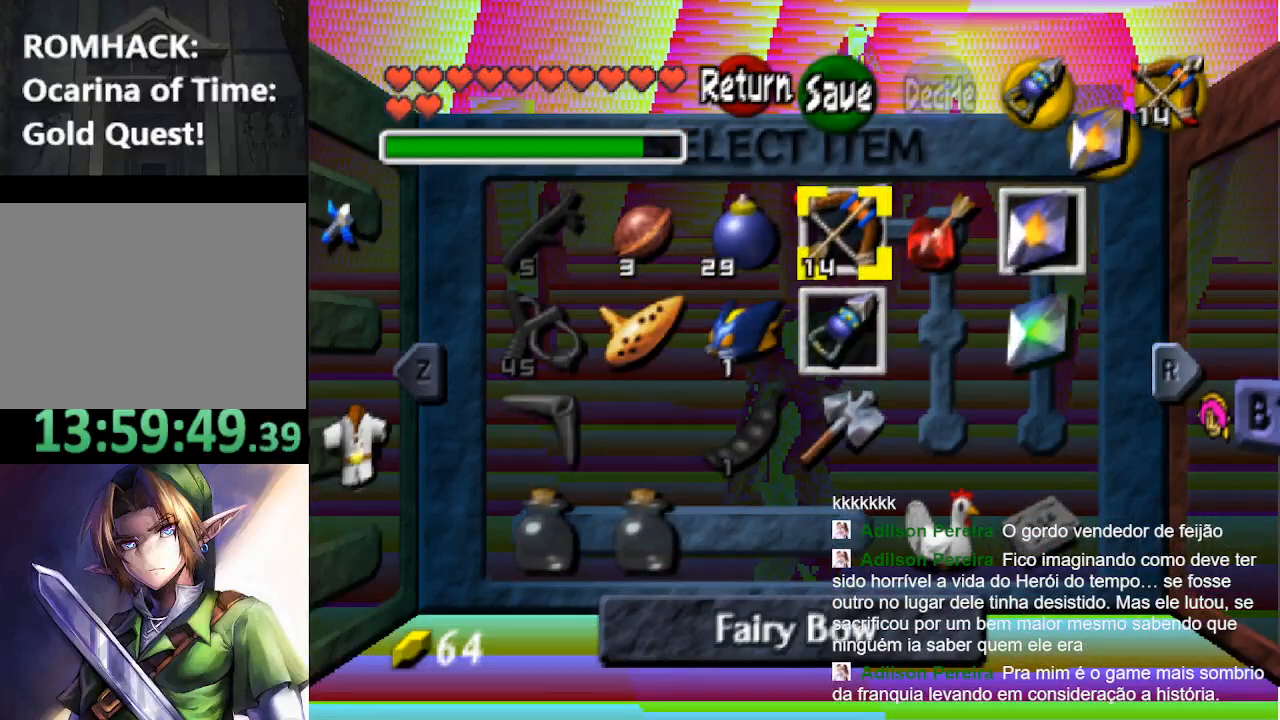
{"buttons": [], "left_stick": "center", "right_stick": "center", "events": []}
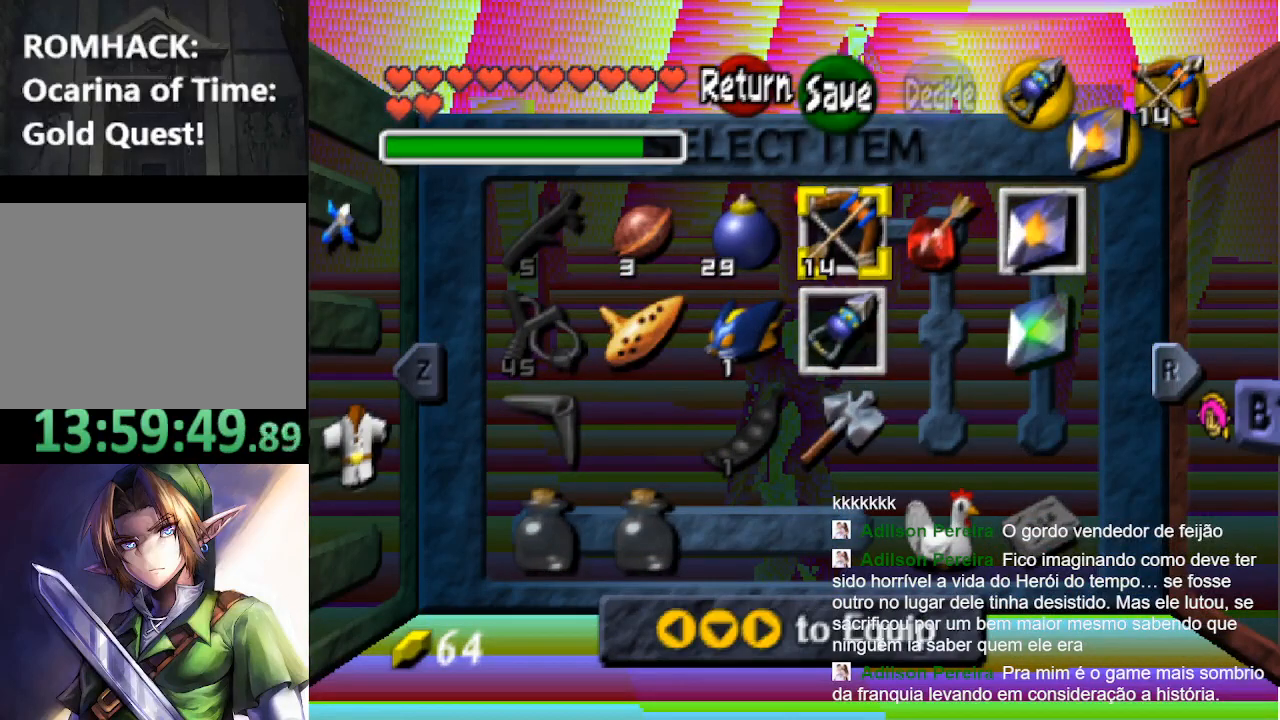
{"buttons": [], "left_stick": "center", "right_stick": "center", "events": []}